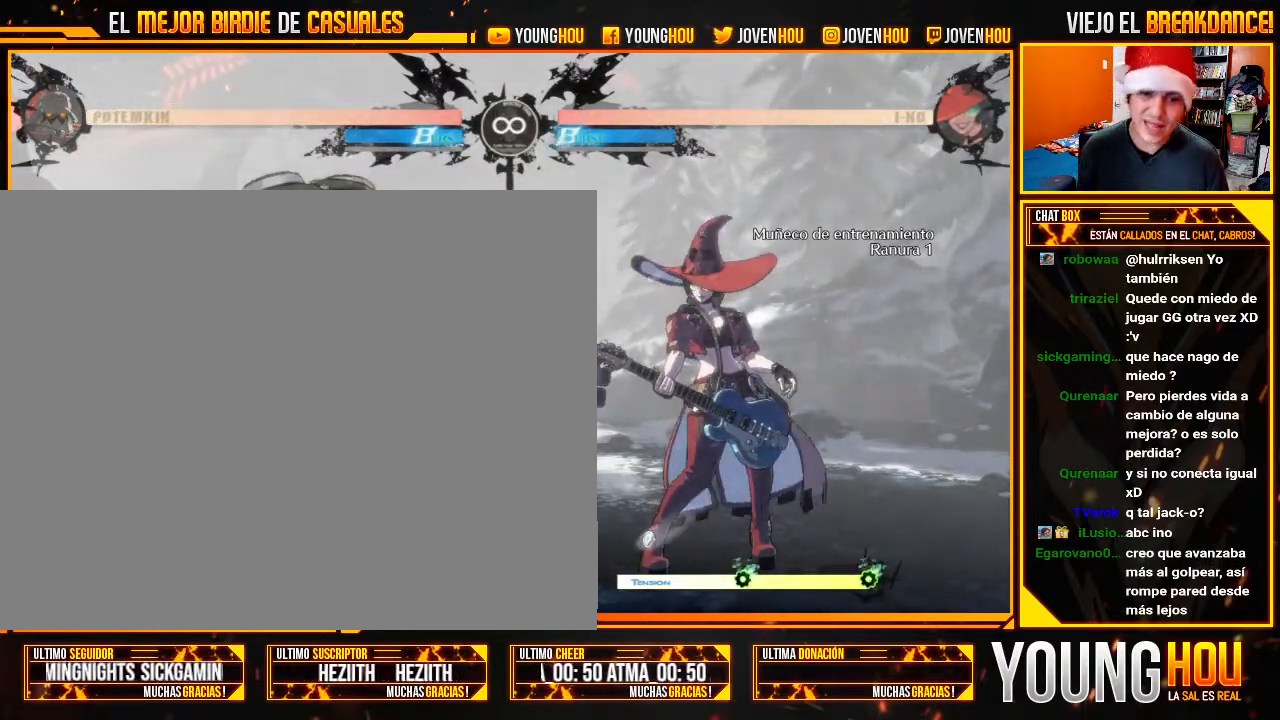
Gameplay with a controller (arcade stick); each line is a JSON object with the inputs held at the frame after it (dt_ms = milliseconds from this image to that frame). "events" lists button and stick changes between this image and that frame as [ms after this image, input, new state], when the widget could be followed in between. Not read: L3 R3.
{"dt_ms": 500, "buttons": [], "left_stick": "center", "events": [[214, "left_stick", "left"], [375, "left_stick", "center"]]}
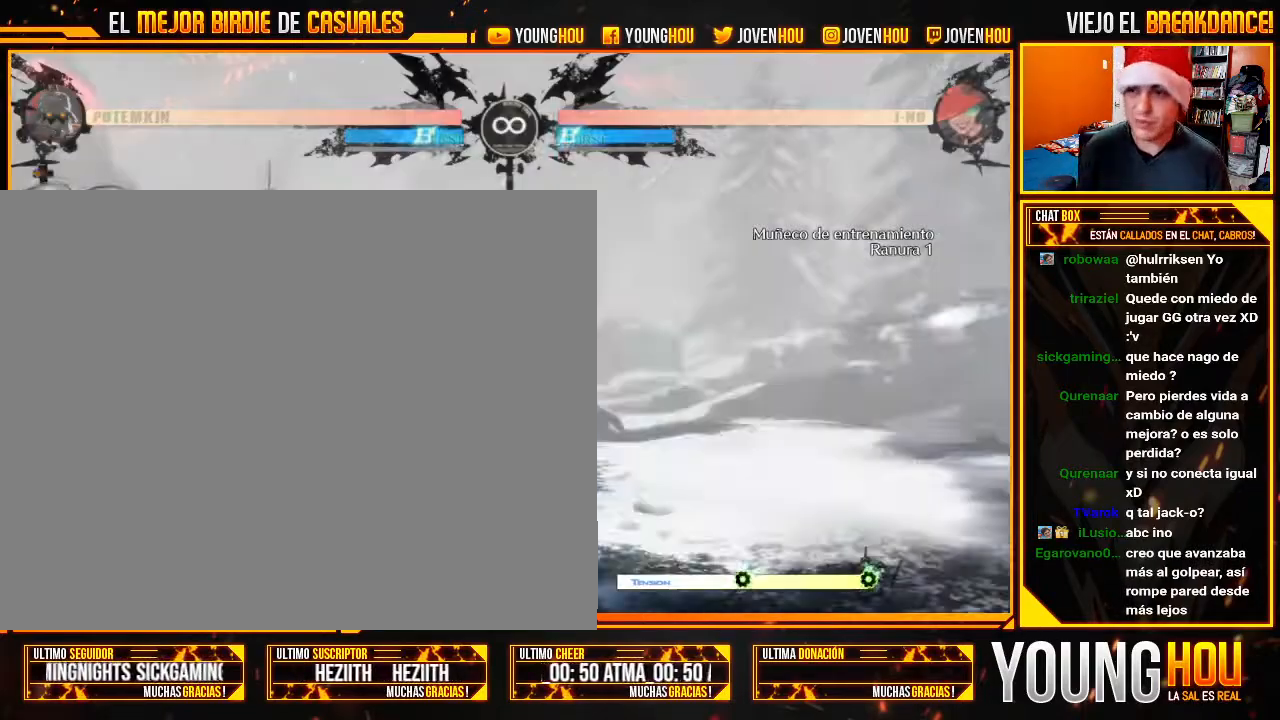
{"dt_ms": 500, "buttons": ["L2"], "left_stick": "center", "events": [[268, "L2", "down"]]}
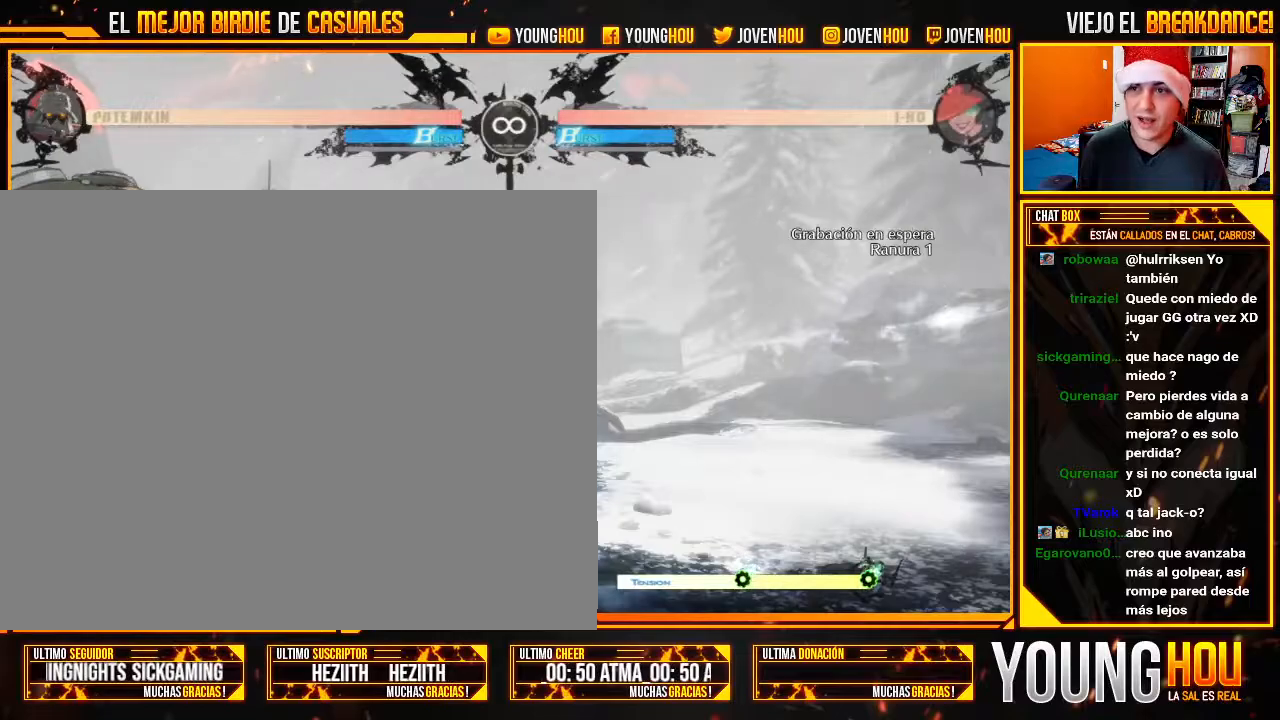
{"dt_ms": 500, "buttons": ["L2"], "left_stick": "center", "events": [[125, "left_stick", "left"], [214, "left_stick", "down"], [321, "left_stick", "right"], [375, "left_stick", "left"], [464, "TRIANGLE", "down"], [500, "TRIANGLE", "up"], [500, "left_stick", "center"]]}
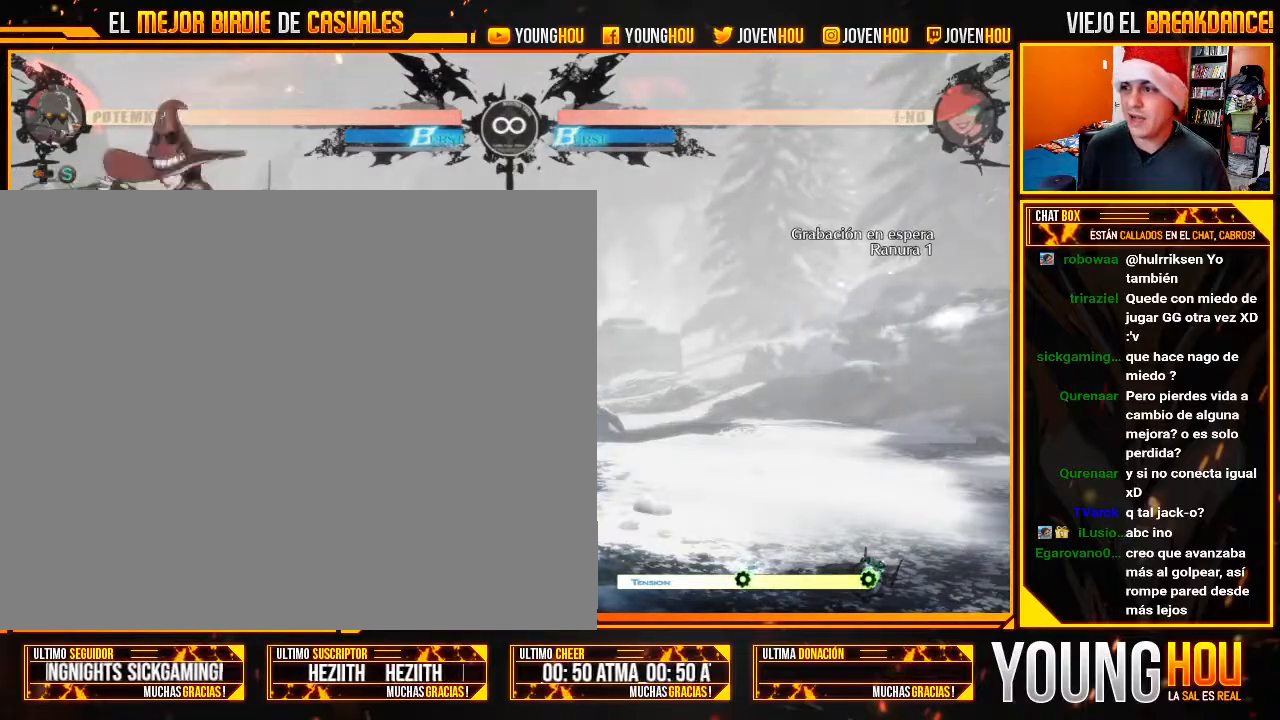
{"dt_ms": 500, "buttons": ["L2"], "left_stick": "center"}
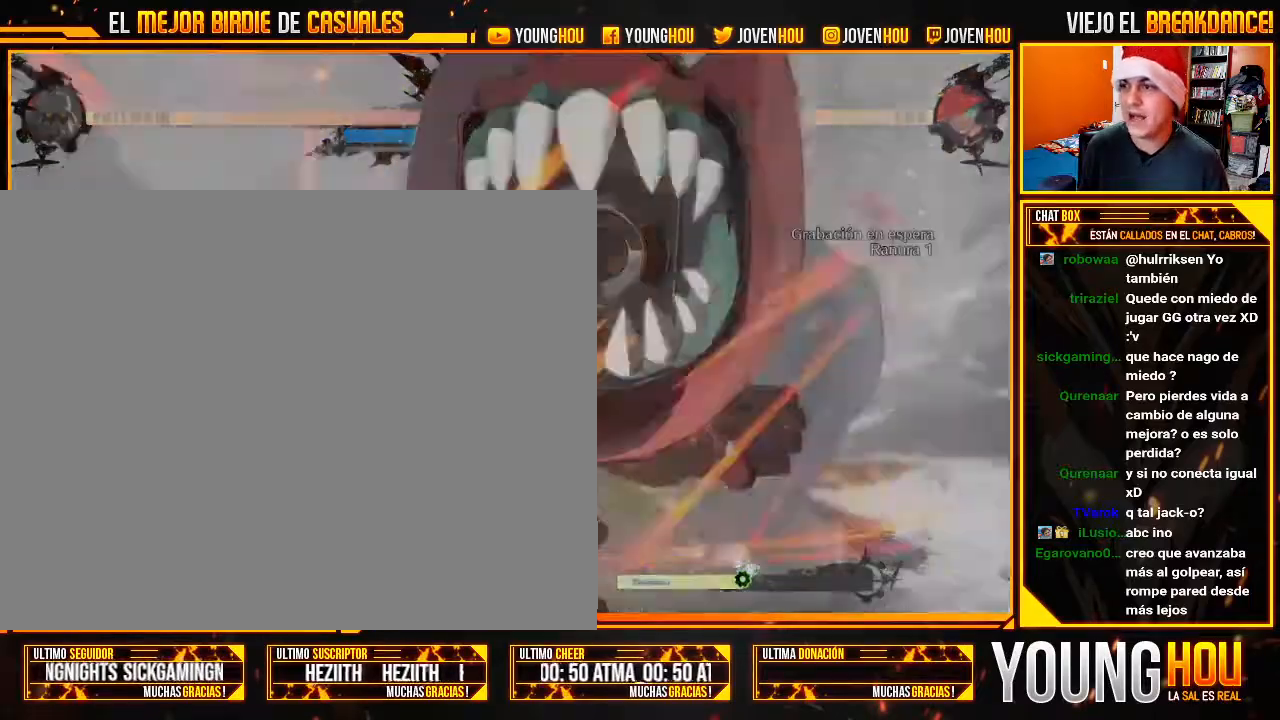
{"dt_ms": 500, "buttons": [], "left_stick": "center", "events": [[161, "L2", "up"], [411, "L2", "down"], [482, "L2", "up"]]}
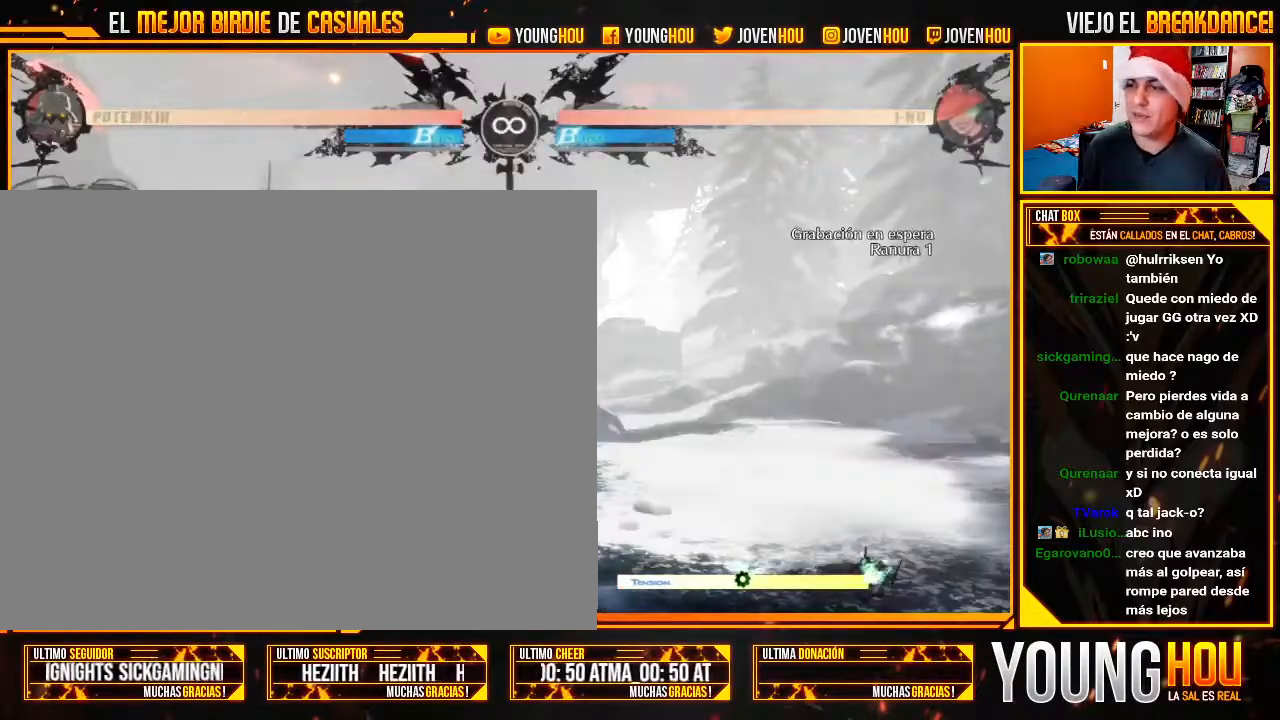
{"dt_ms": 500, "buttons": ["L2"], "left_stick": "left", "events": [[107, "L2", "down"], [321, "left_stick", "left"]]}
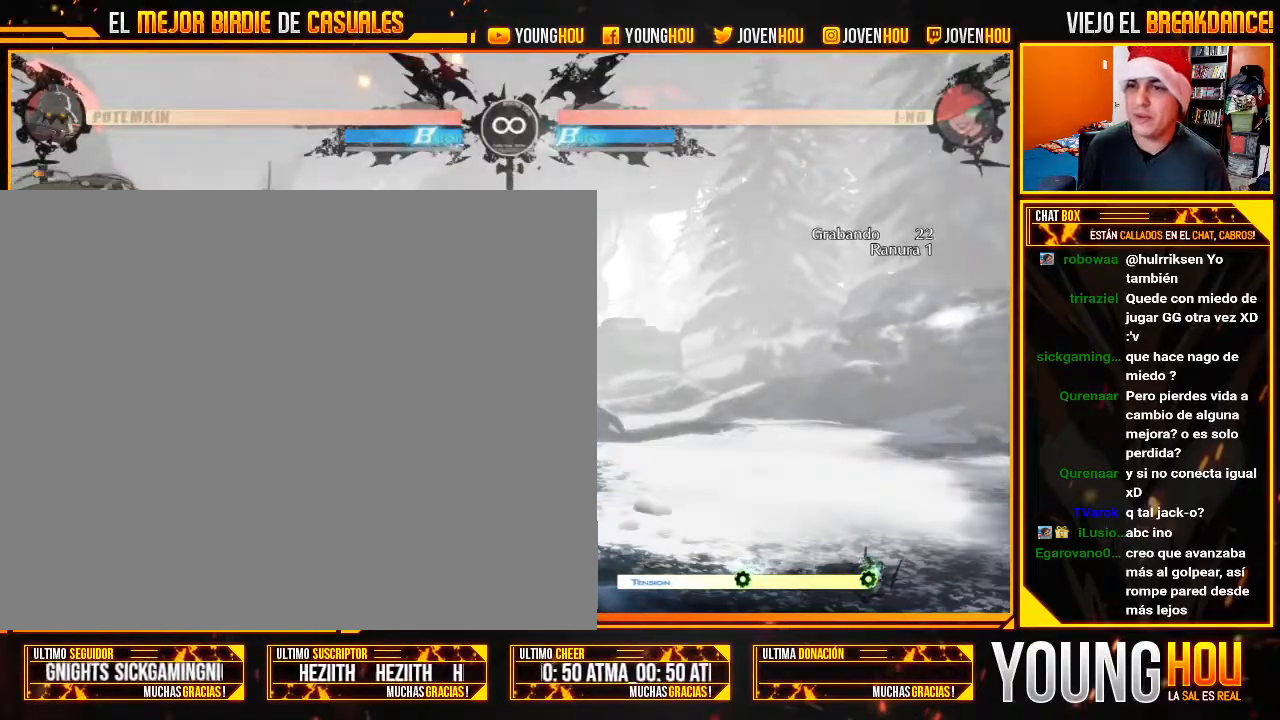
{"dt_ms": 500, "buttons": [], "left_stick": "down"}
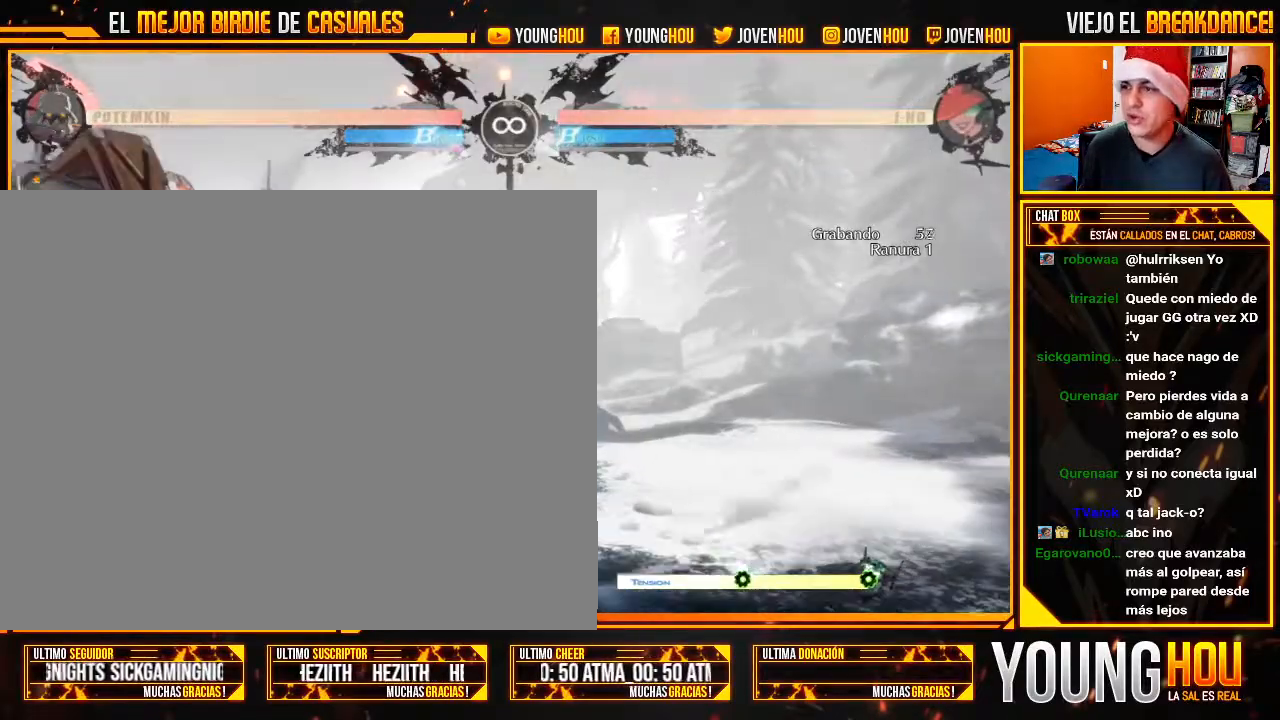
{"dt_ms": 1000, "buttons": [], "left_stick": "left"}
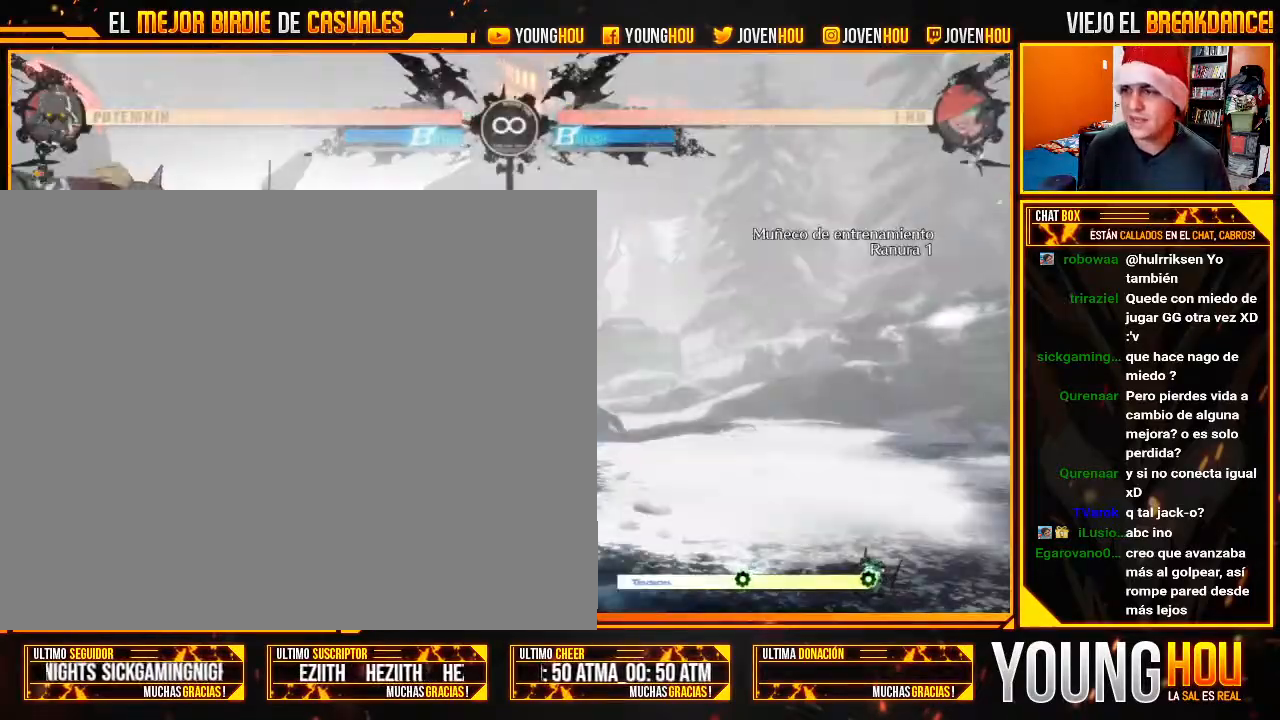
{"dt_ms": 500, "buttons": ["L2"], "left_stick": "center", "events": [[36, "left_stick", "center"], [54, "L2", "down"], [143, "L2", "up"], [232, "L2", "down"], [411, "left_stick", "left"], [482, "left_stick", "center"]]}
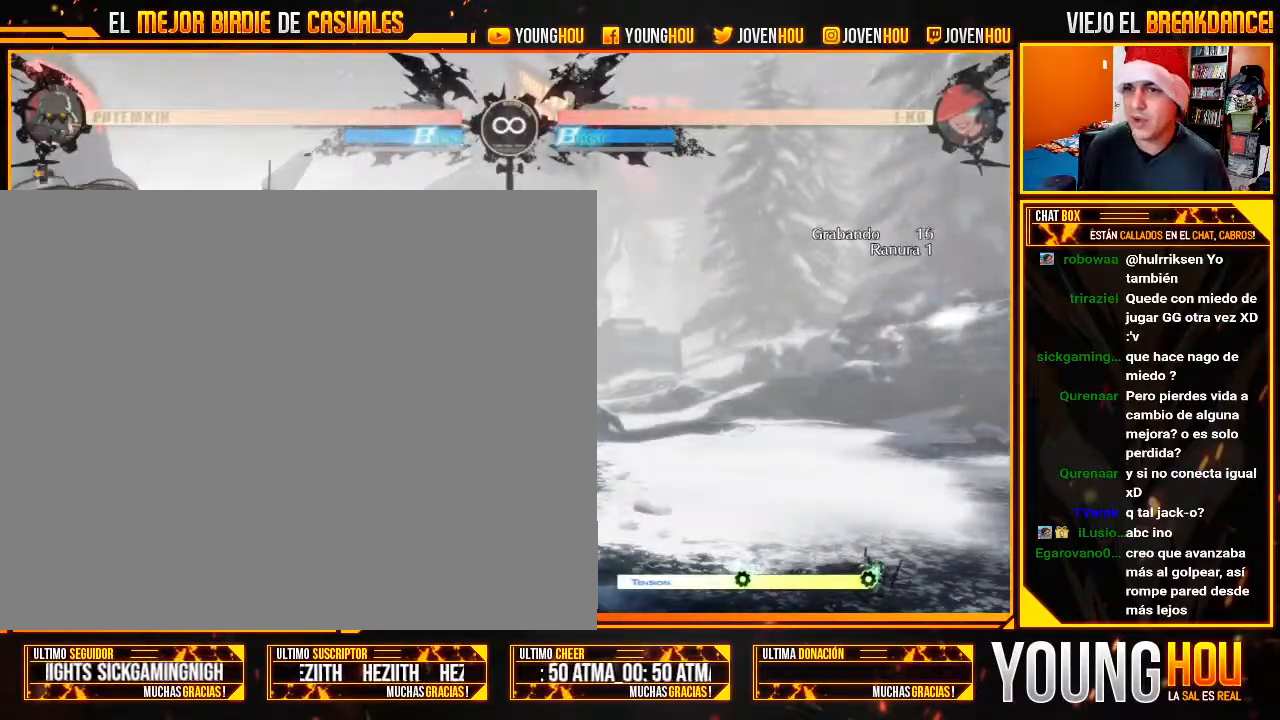
{"dt_ms": 1000, "buttons": [], "left_stick": "center"}
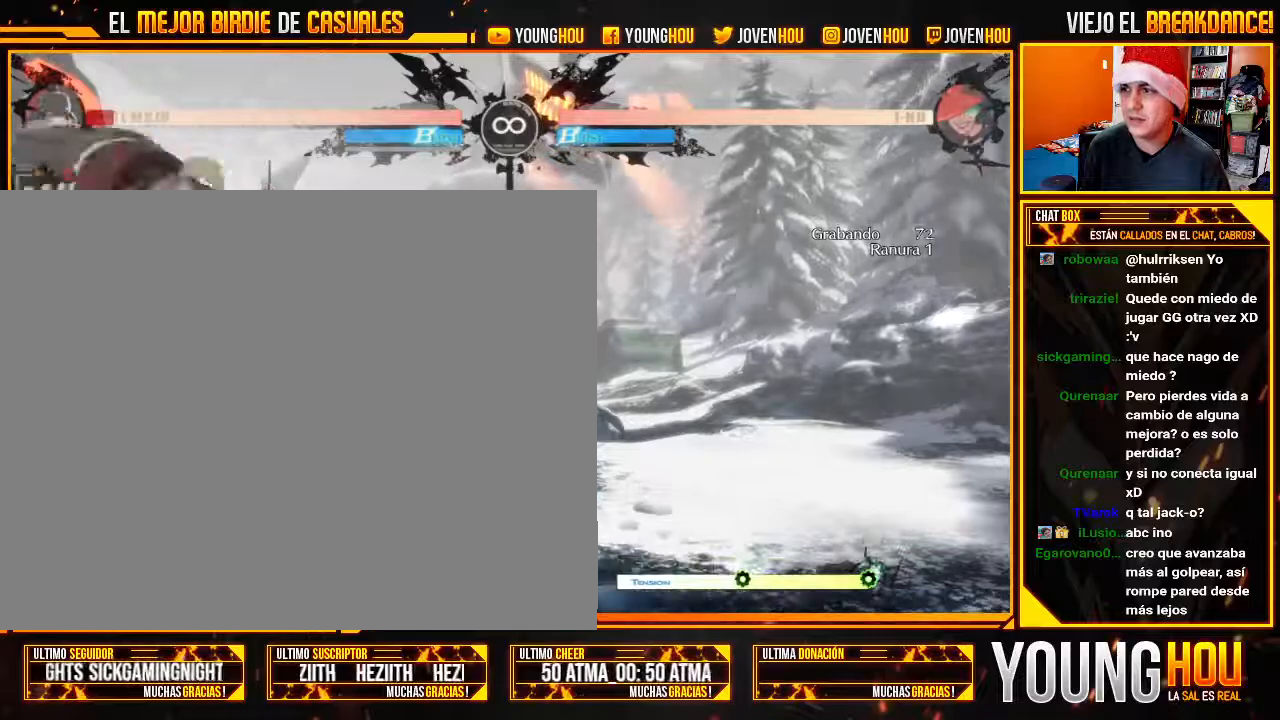
{"dt_ms": 500, "buttons": [], "left_stick": "center", "events": []}
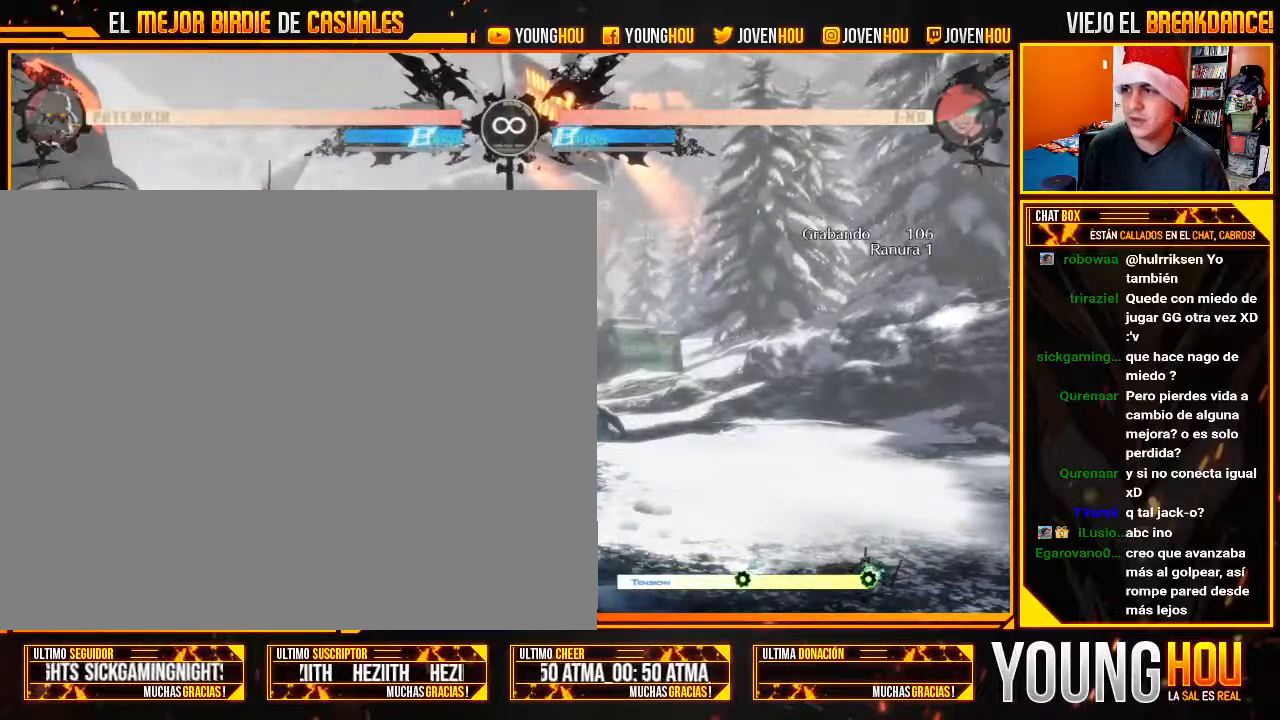
{"dt_ms": 500, "buttons": ["L2"], "left_stick": "center", "events": [[268, "left_stick", "left"], [375, "left_stick", "center"], [411, "L2", "down"]]}
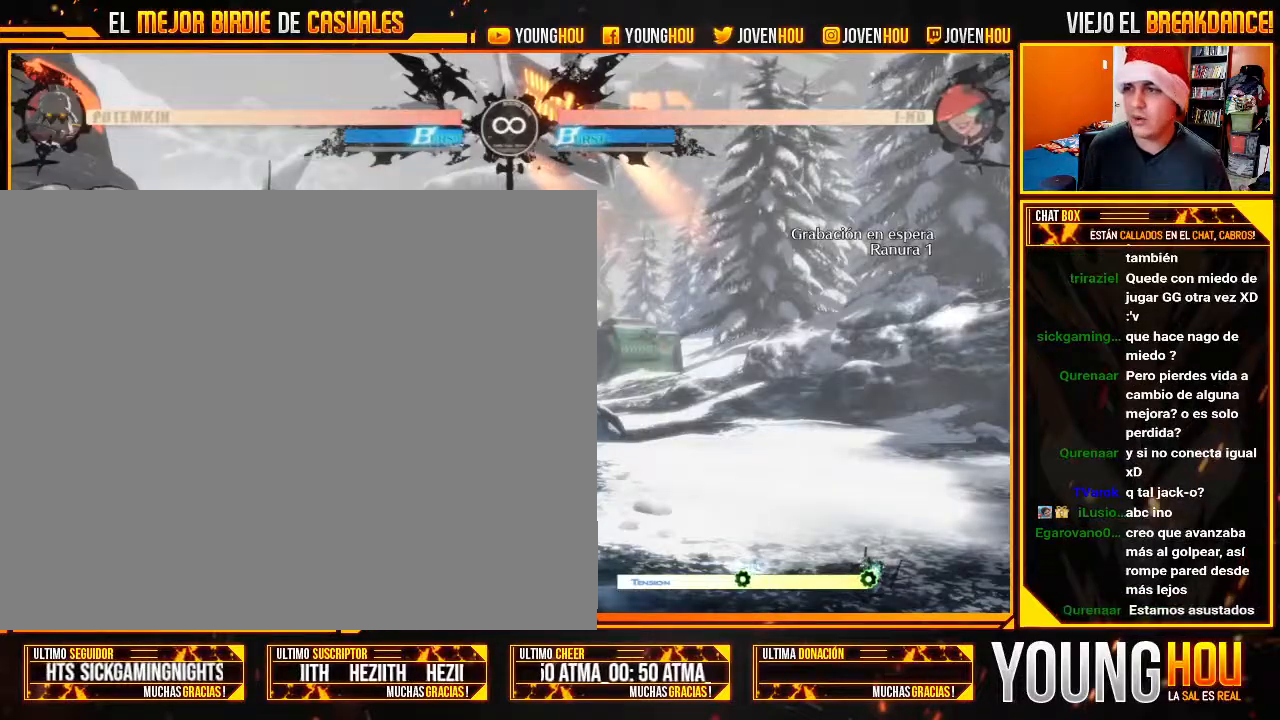
{"dt_ms": 1000, "buttons": [], "left_stick": "right"}